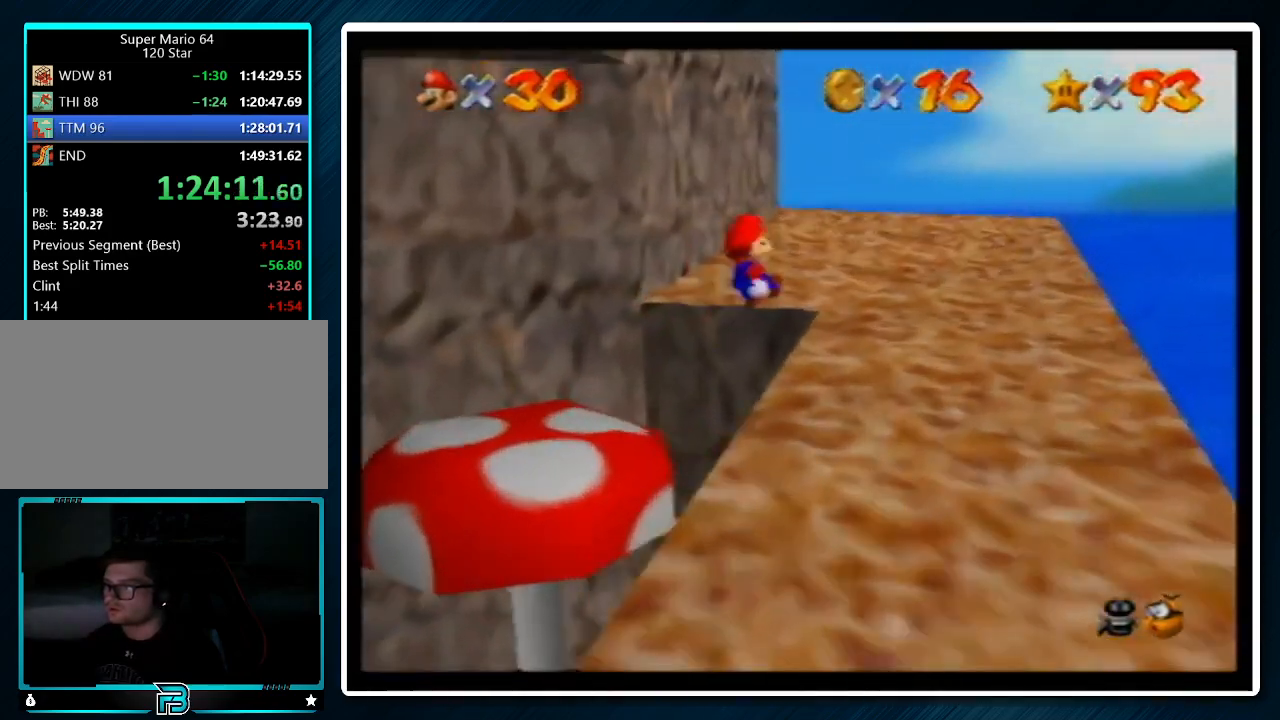
Gameplay with a controller (Nintendo layout); each line is a JSON object with the inputs held at the frame after it. "events" lists button and stick changes between this image and that frame as [ms after this image, input, new state], when the widget could be followed in between. Not read: L1 L3 R3.
{"buttons": [], "left_stick": "up", "events": [[267, "left_stick", "up"]]}
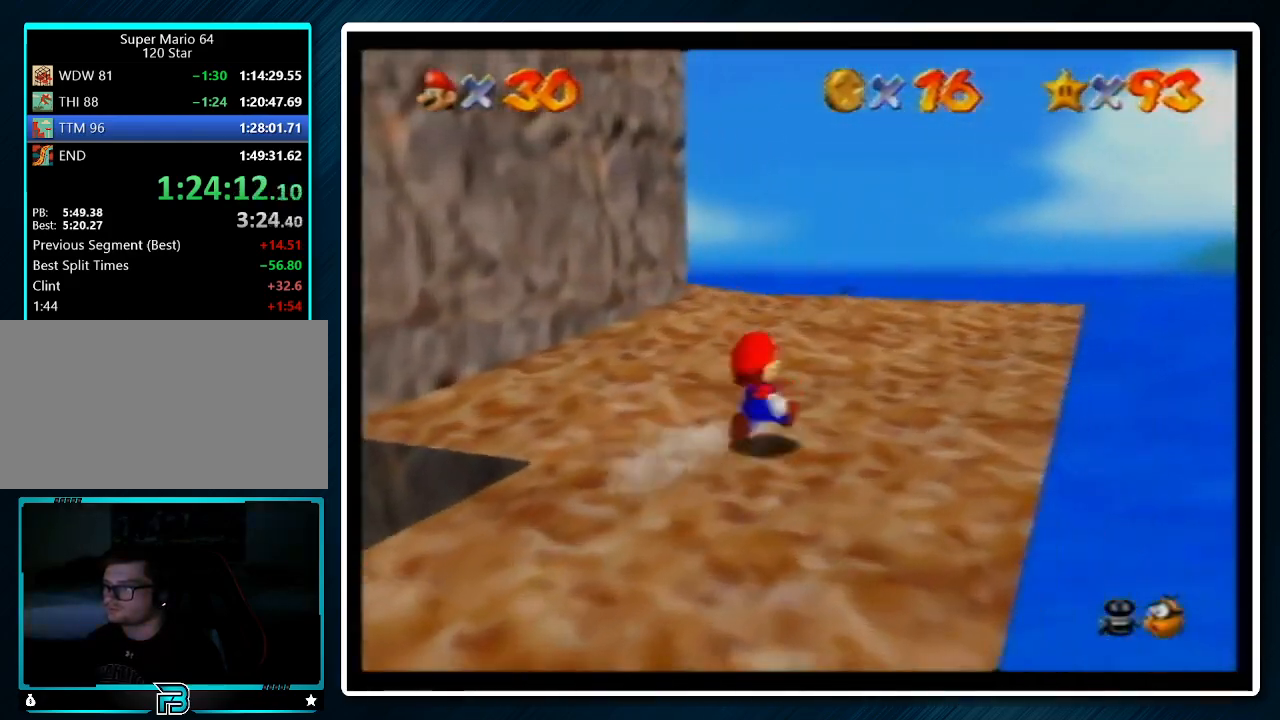
{"buttons": ["A", "B"], "left_stick": "up-right", "events": [[167, "B", "down"], [267, "B", "up"], [400, "A", "down"], [500, "B", "down"], [500, "left_stick", "up-right"]]}
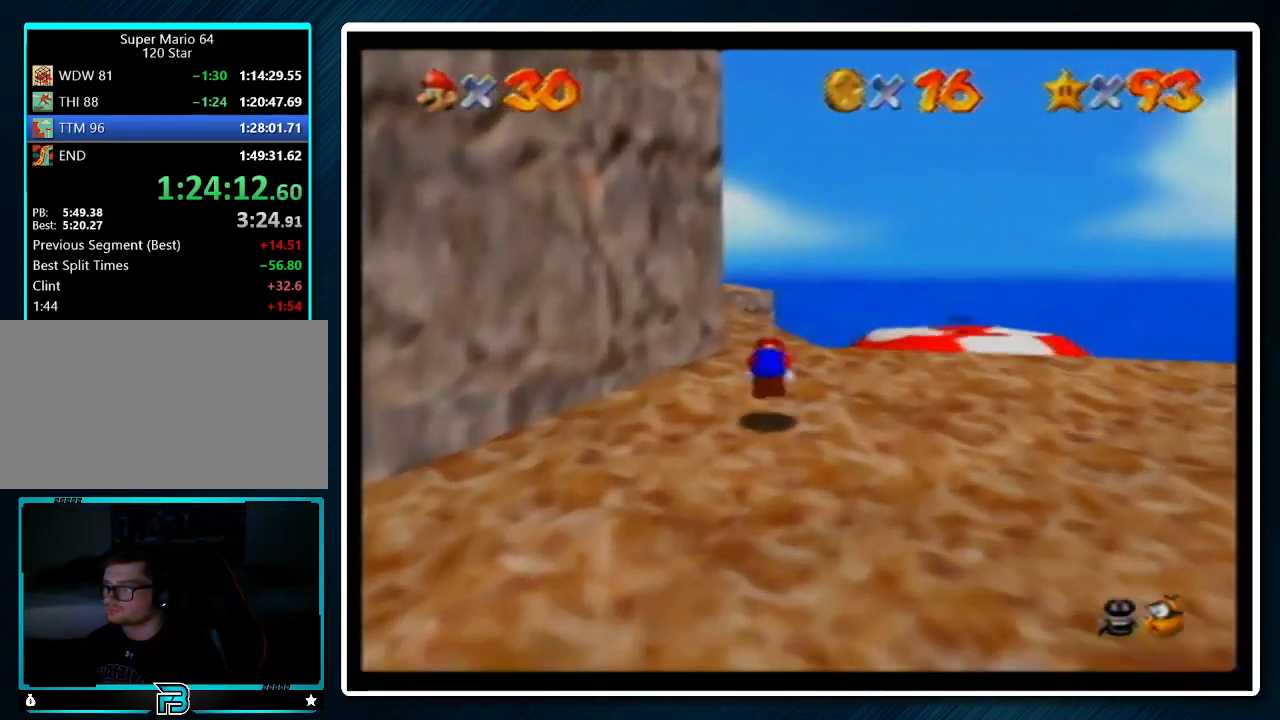
{"buttons": [], "left_stick": "up", "events": [[67, "A", "up"], [67, "B", "up"], [167, "C_RIGHT", "down"], [267, "C_RIGHT", "up"], [333, "left_stick", "up"]]}
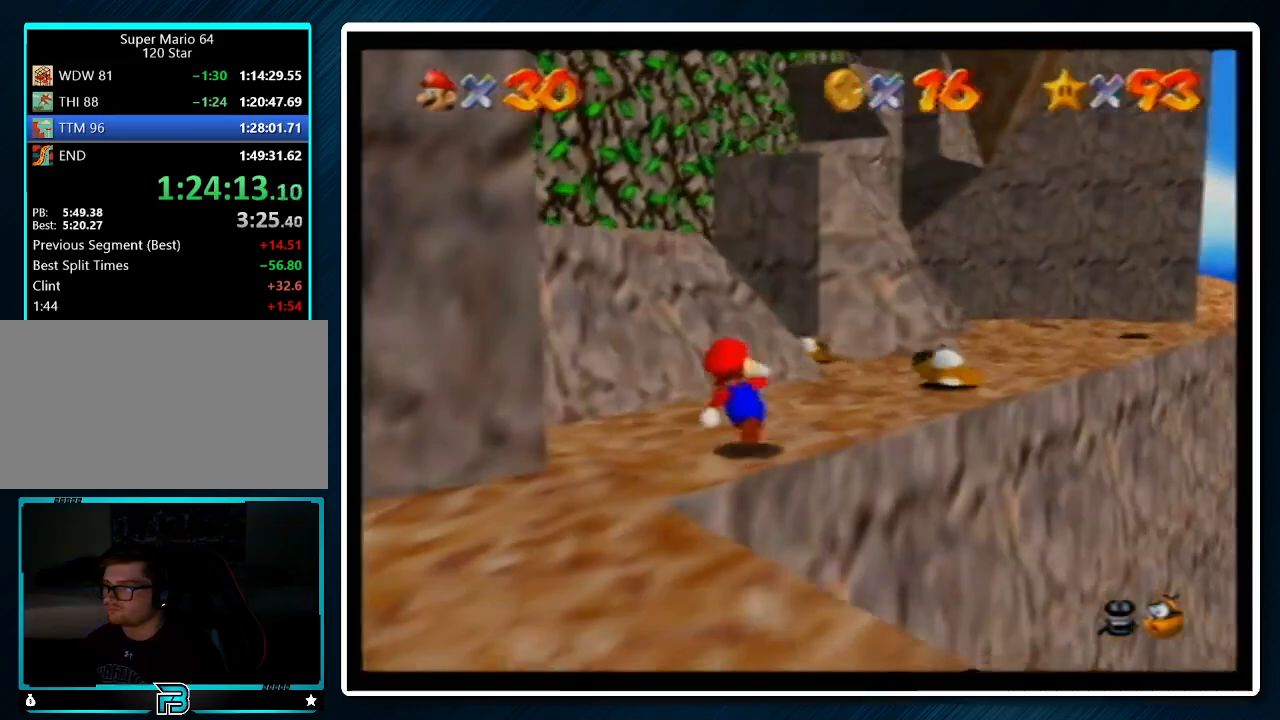
{"buttons": ["A", "Z"], "left_stick": "up-right", "events": [[167, "Z", "down"], [233, "A", "down"], [300, "left_stick", "up-right"], [333, "A", "up"], [500, "A", "down"]]}
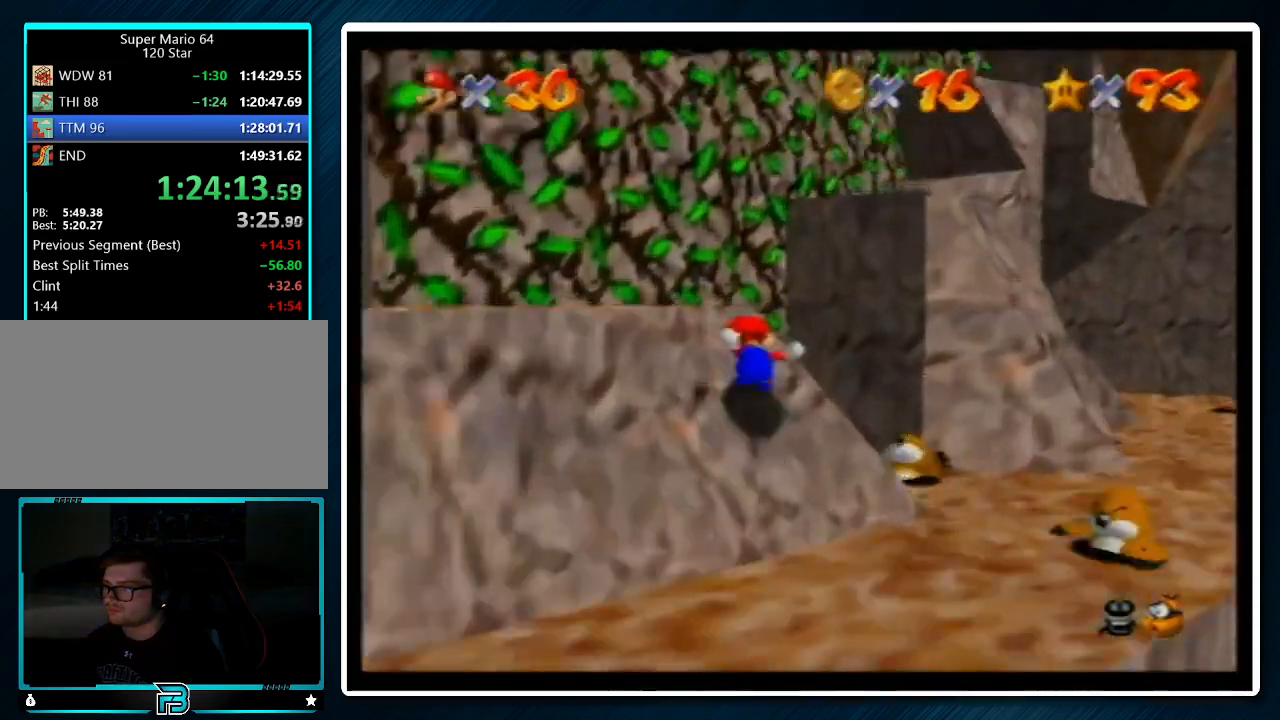
{"buttons": [], "left_stick": "up-right", "events": [[300, "Z", "up"], [500, "A", "up"]]}
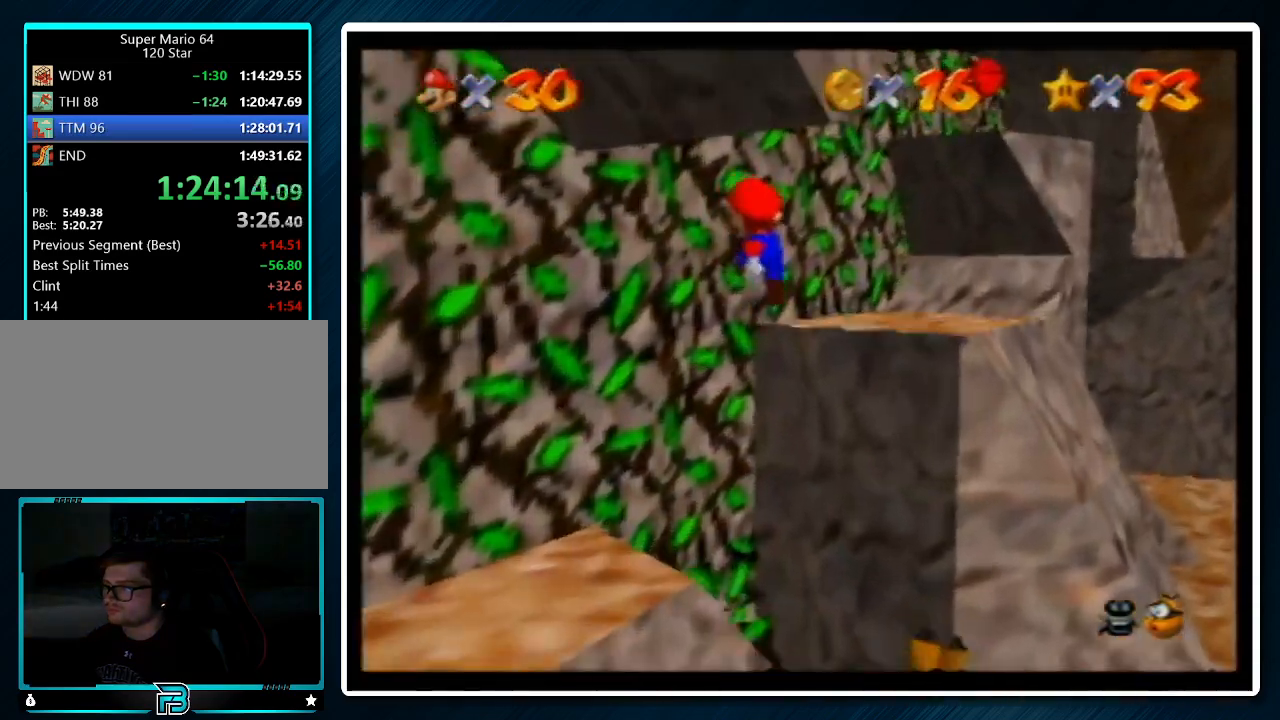
{"buttons": [], "left_stick": "up-right", "events": [[167, "A", "down"], [300, "A", "up"]]}
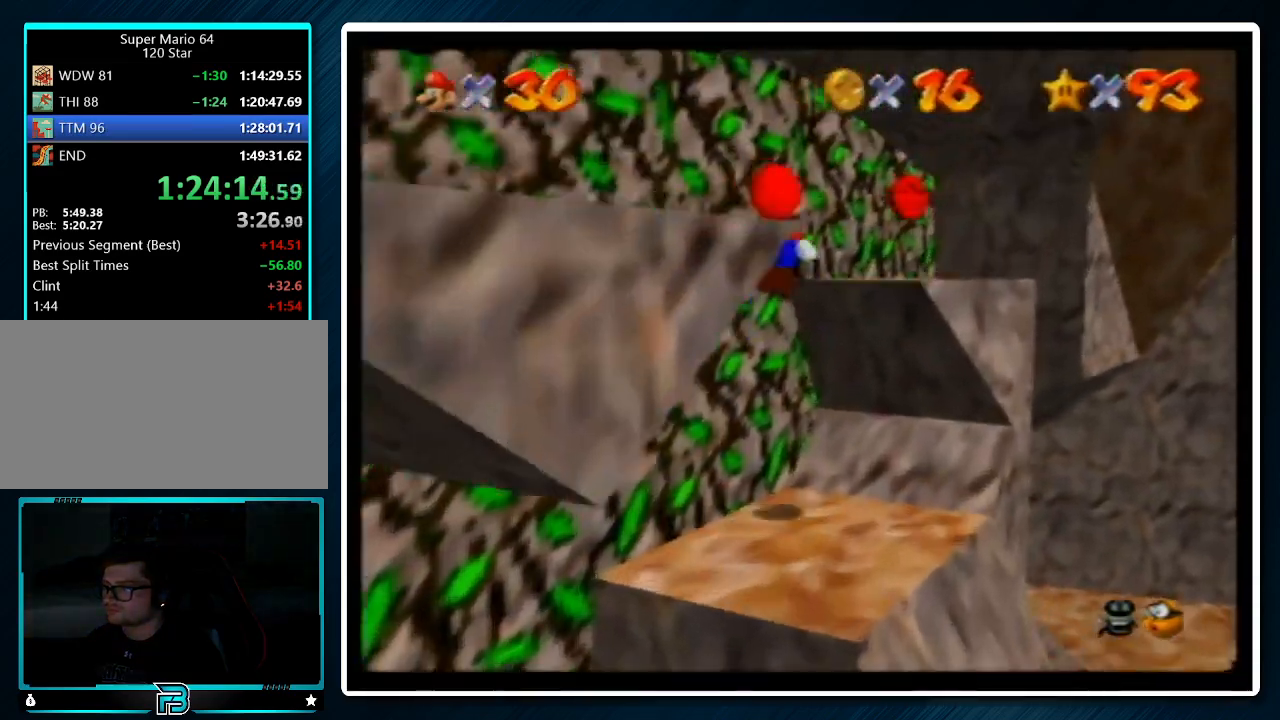
{"buttons": ["A"], "left_stick": "down-left", "events": [[67, "left_stick", "down"], [133, "left_stick", "down-left"], [433, "A", "down"]]}
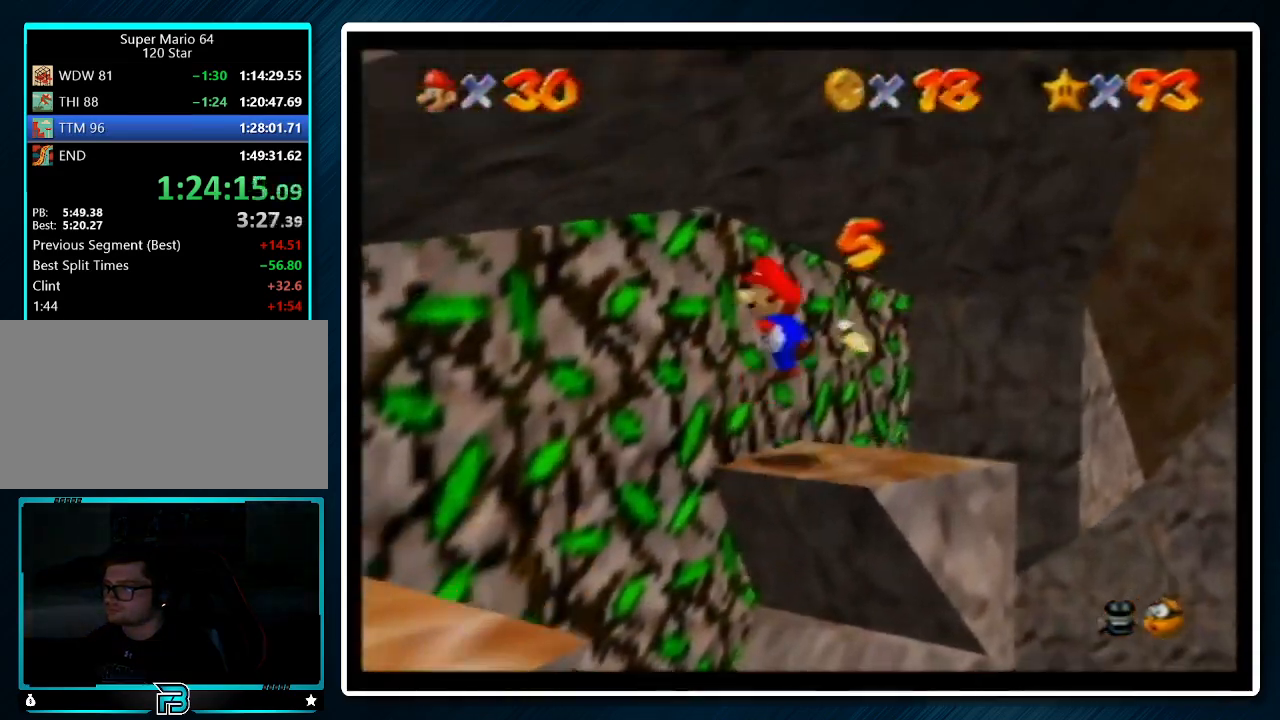
{"buttons": [], "left_stick": "left", "events": [[33, "A", "up"], [100, "left_stick", "center"], [133, "C_RIGHT", "down"], [167, "left_stick", "left"], [233, "C_RIGHT", "up"], [233, "left_stick", "down-left"], [367, "left_stick", "left"]]}
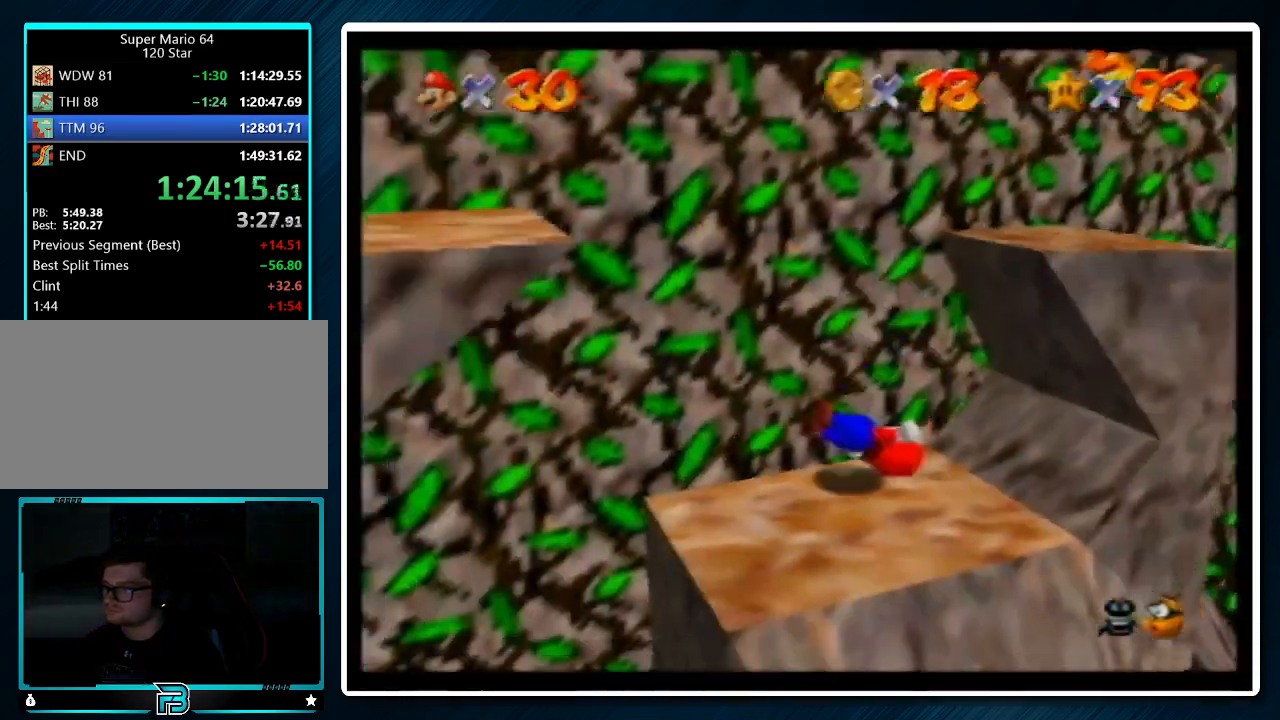
{"buttons": [], "left_stick": "center", "events": [[33, "A", "down"], [233, "A", "up"], [333, "left_stick", "center"], [400, "C_RIGHT", "down"], [500, "C_RIGHT", "up"]]}
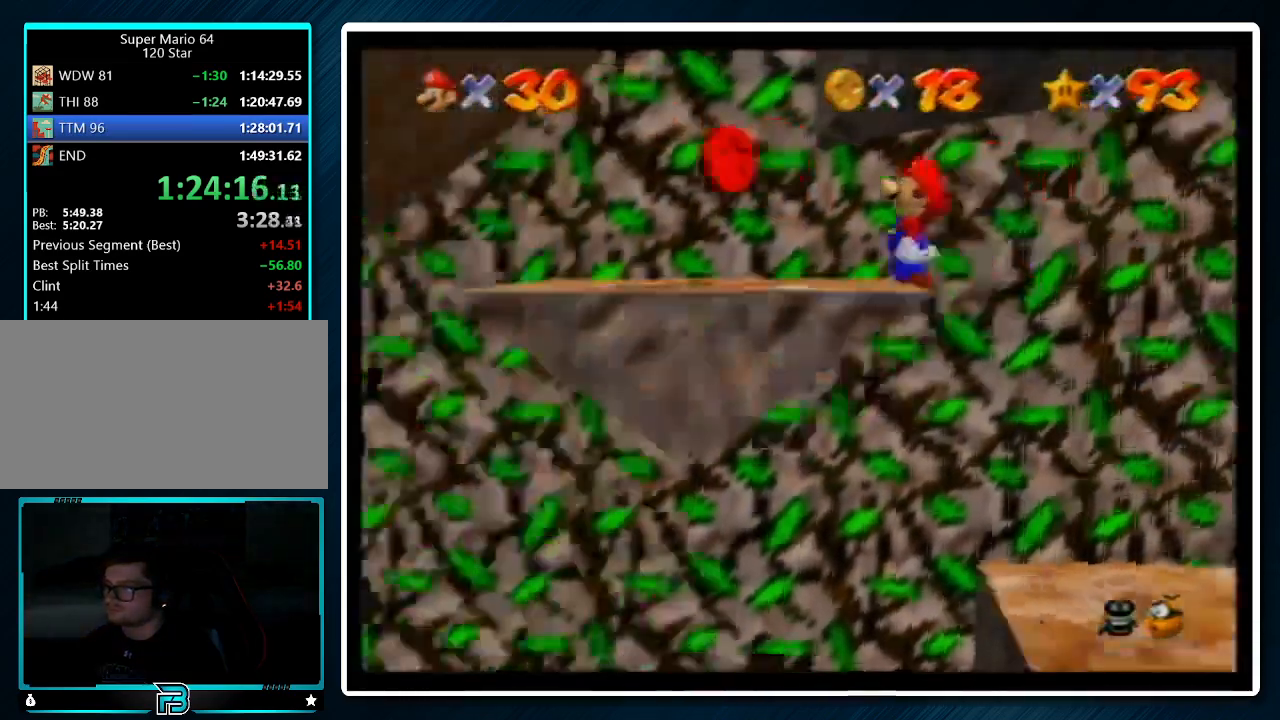
{"buttons": ["A"], "left_stick": "up", "events": [[33, "left_stick", "left"], [100, "left_stick", "down-left"], [200, "left_stick", "down"], [433, "left_stick", "up"], [467, "A", "down"]]}
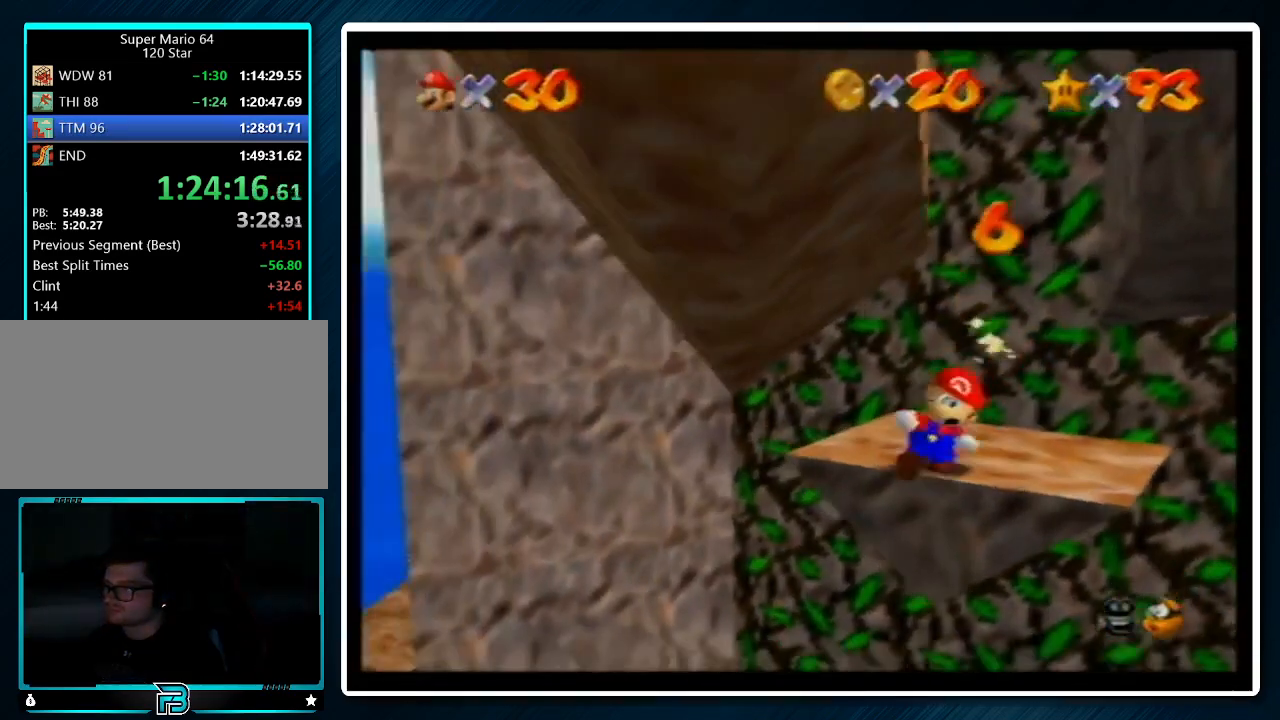
{"buttons": [], "left_stick": "up", "events": [[133, "left_stick", "up-right"], [300, "A", "up"], [300, "left_stick", "up"]]}
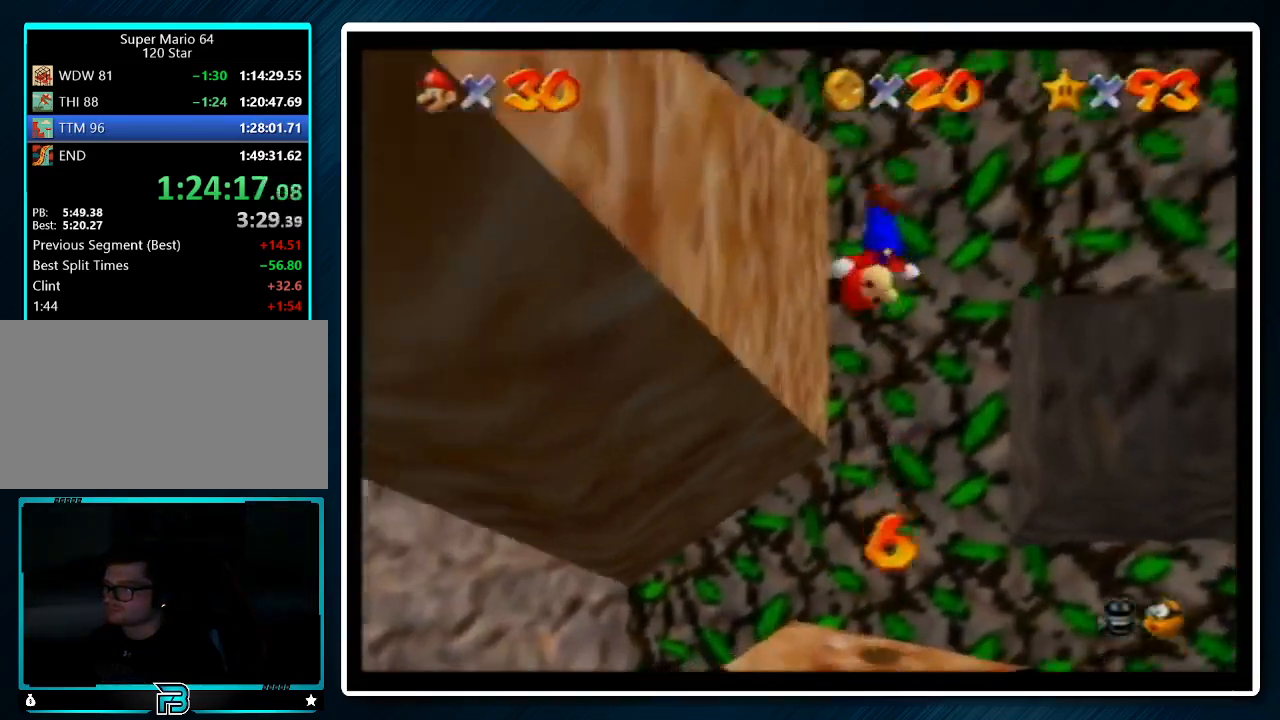
{"buttons": [], "left_stick": "down", "events": [[33, "A", "down"], [133, "A", "up"], [200, "left_stick", "left"], [233, "C_LEFT", "down"], [267, "C_LEFT", "up"], [333, "C_LEFT", "down"], [333, "left_stick", "down"], [467, "C_LEFT", "up"]]}
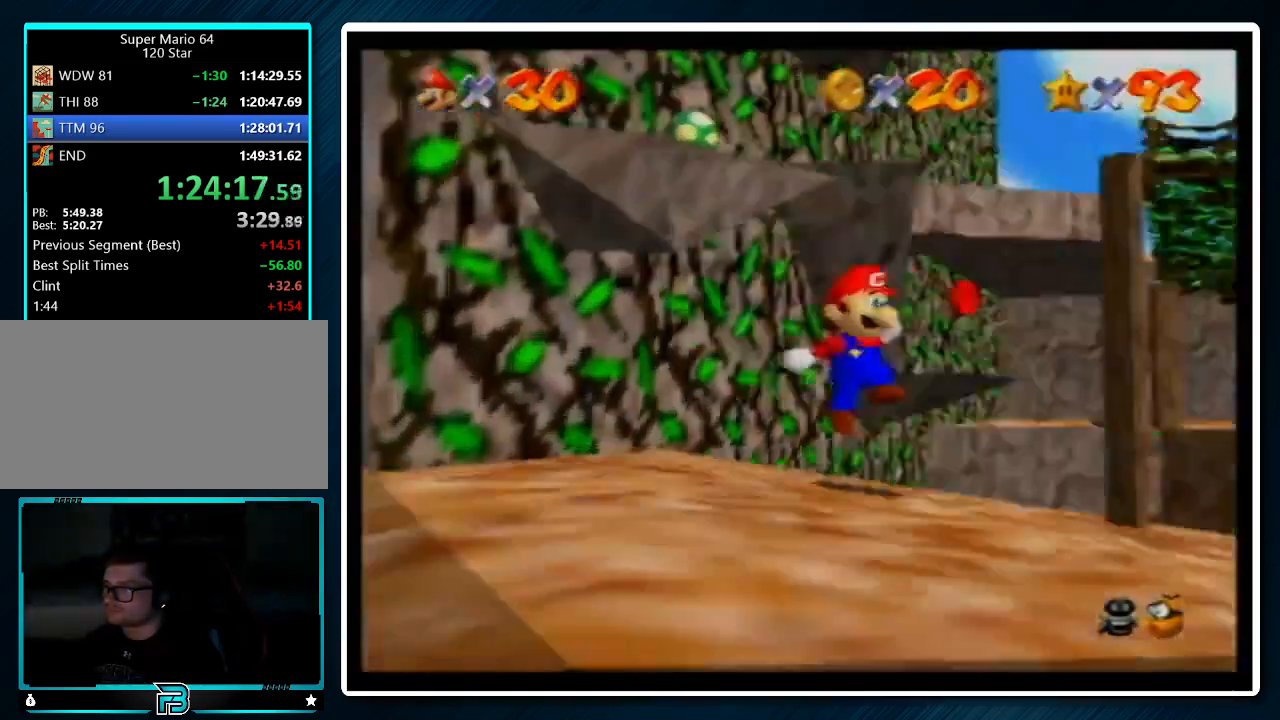
{"buttons": [], "left_stick": "up", "events": [[33, "left_stick", "down-right"], [200, "left_stick", "right"], [400, "left_stick", "up"]]}
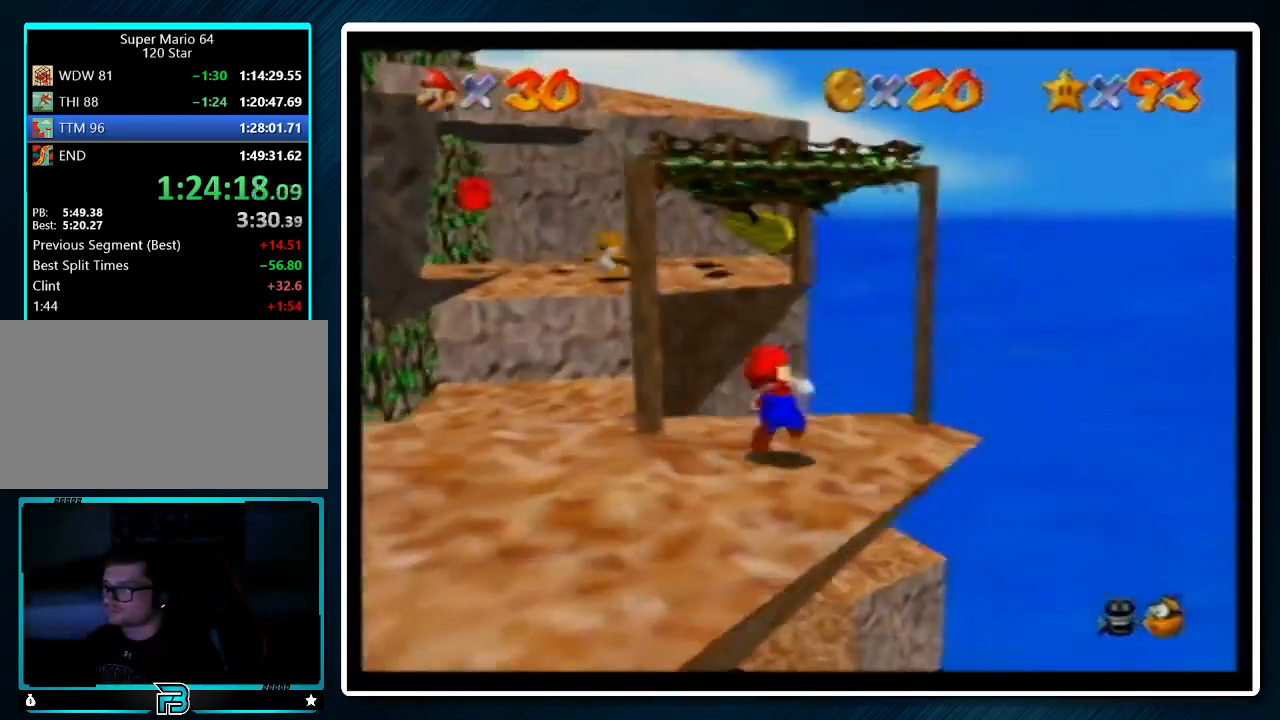
{"buttons": ["Z"], "left_stick": "up-right", "events": [[67, "Z", "down"], [167, "A", "down"], [233, "left_stick", "up-left"], [267, "A", "up"], [467, "left_stick", "up-right"]]}
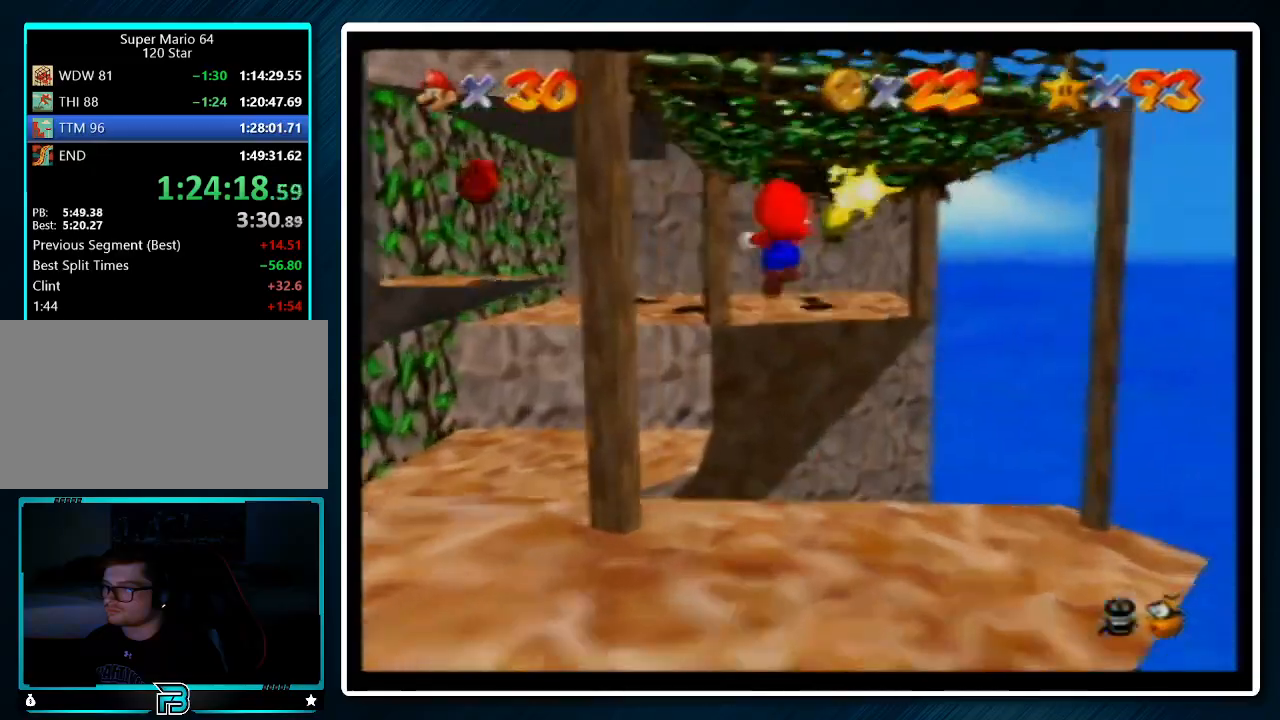
{"buttons": [], "left_stick": "up-left", "events": [[100, "left_stick", "up"], [367, "Z", "up"], [467, "left_stick", "up-left"]]}
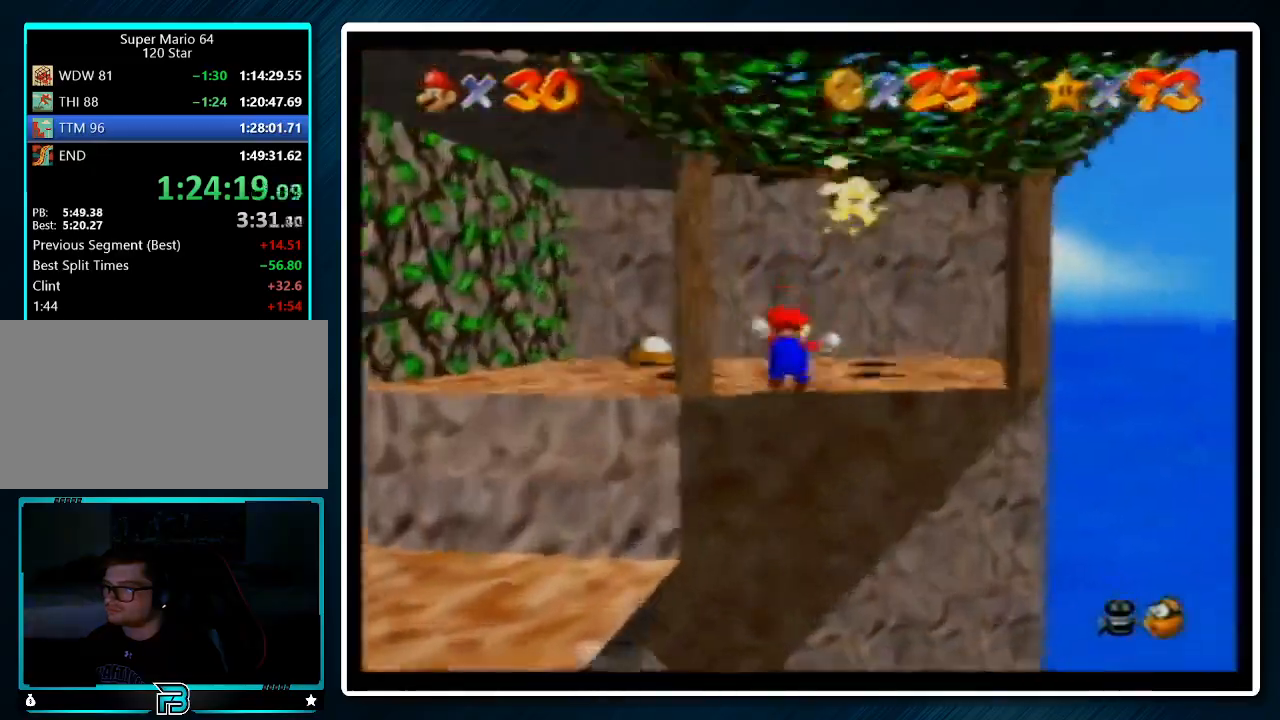
{"buttons": [], "left_stick": "down-left", "events": [[200, "left_stick", "left"], [400, "left_stick", "down-left"]]}
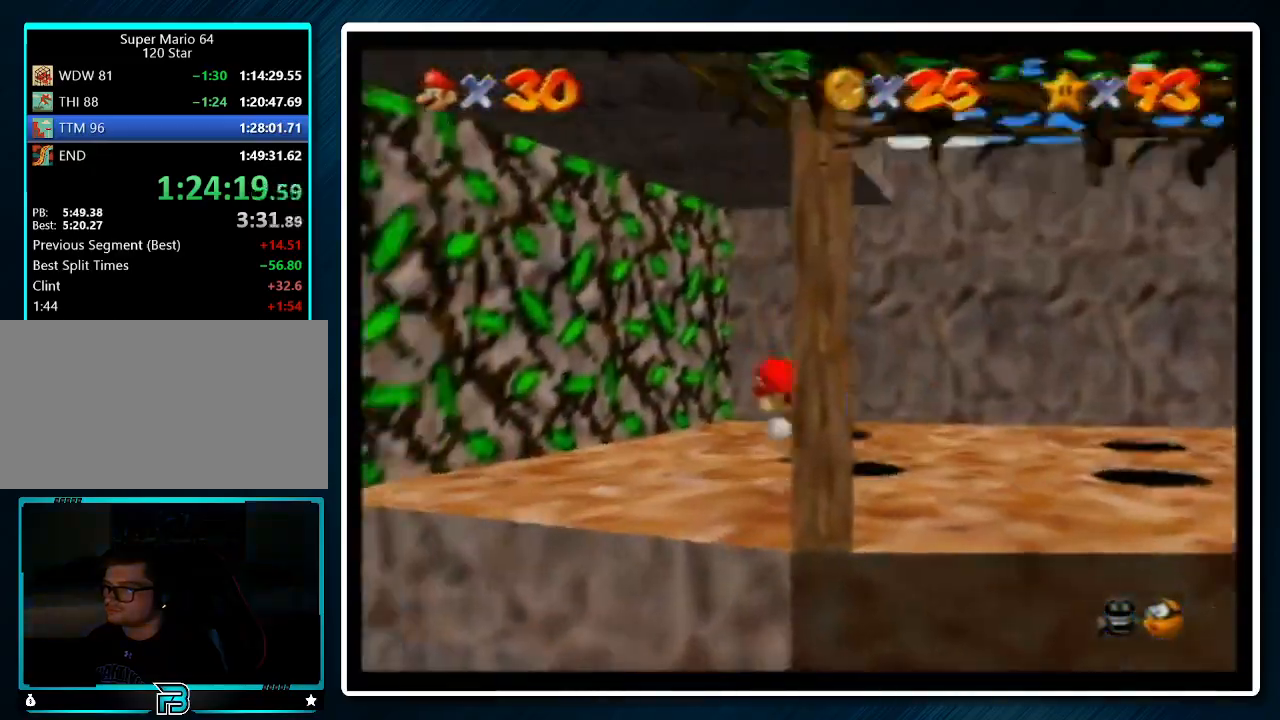
{"buttons": ["Z"], "left_stick": "down-left", "events": [[133, "Z", "down"], [167, "A", "down"], [300, "A", "up"]]}
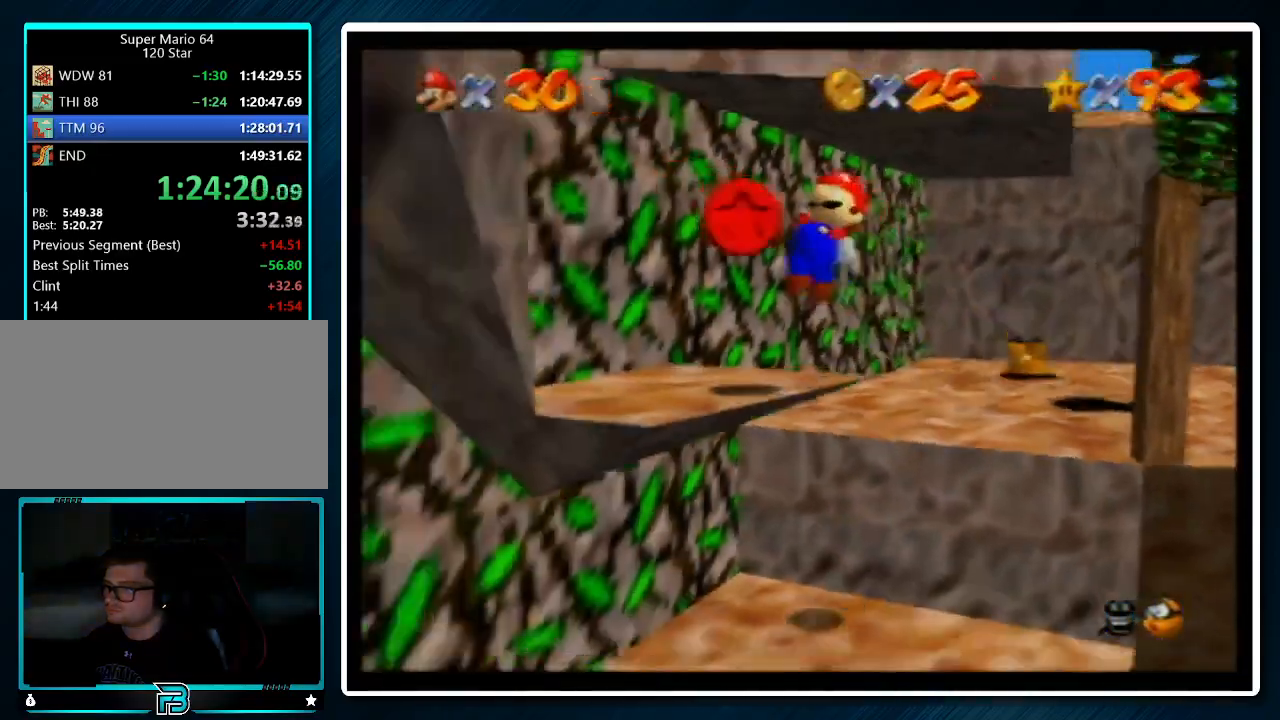
{"buttons": [], "left_stick": "right", "events": [[267, "A", "down"], [267, "Z", "up"], [300, "left_stick", "down-right"], [367, "left_stick", "right"], [467, "A", "up"]]}
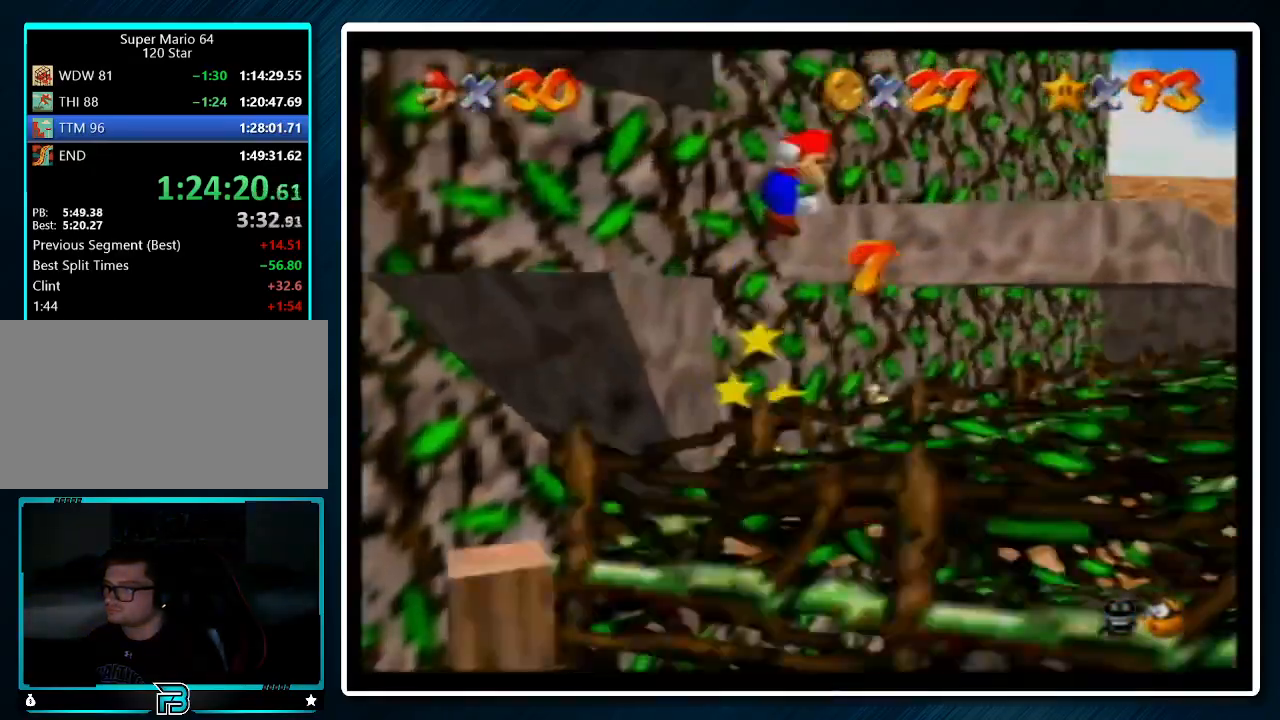
{"buttons": [], "left_stick": "right", "events": []}
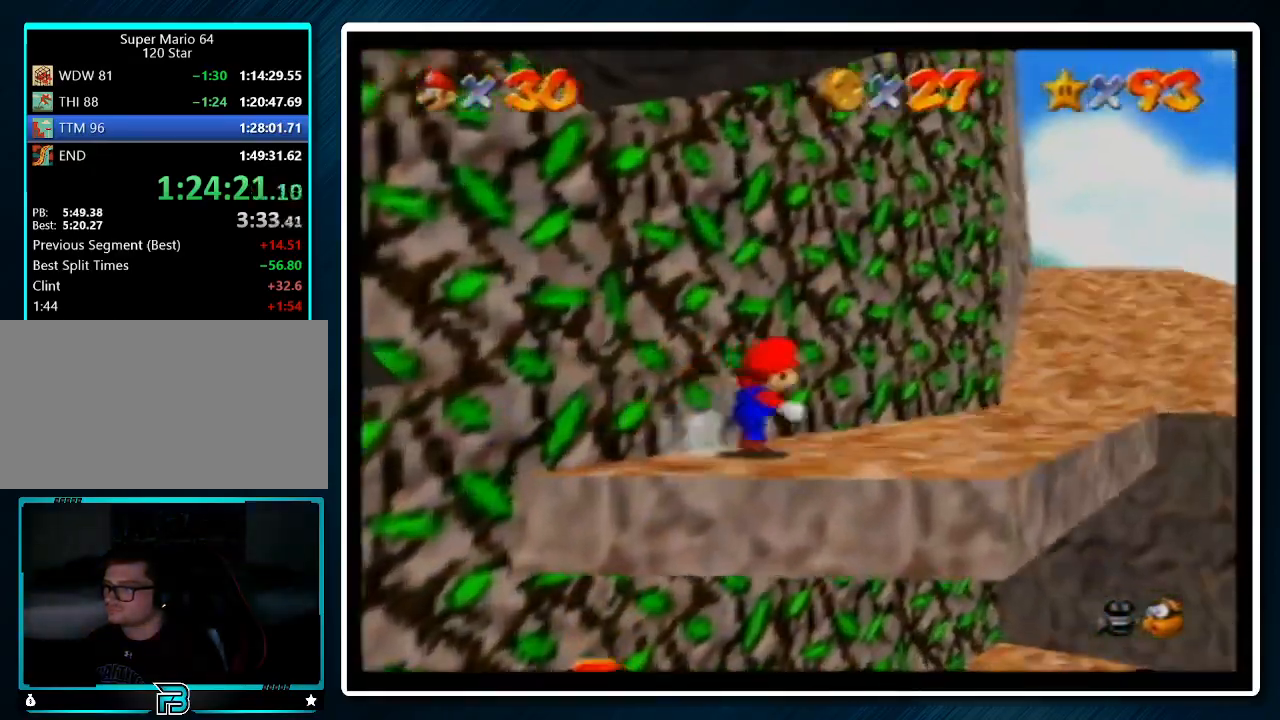
{"buttons": ["A"], "left_stick": "down-left", "events": [[300, "left_stick", "down-left"], [400, "A", "down"]]}
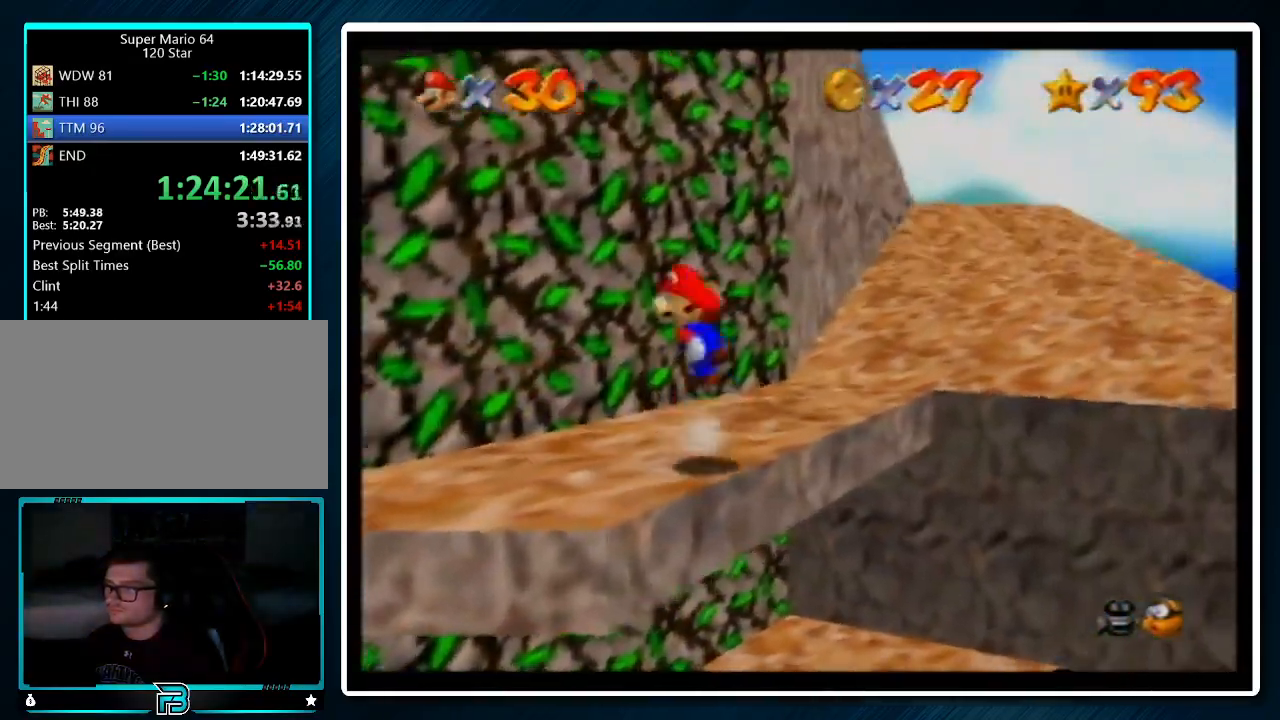
{"buttons": [], "left_stick": "down-left", "events": [[267, "A", "up"]]}
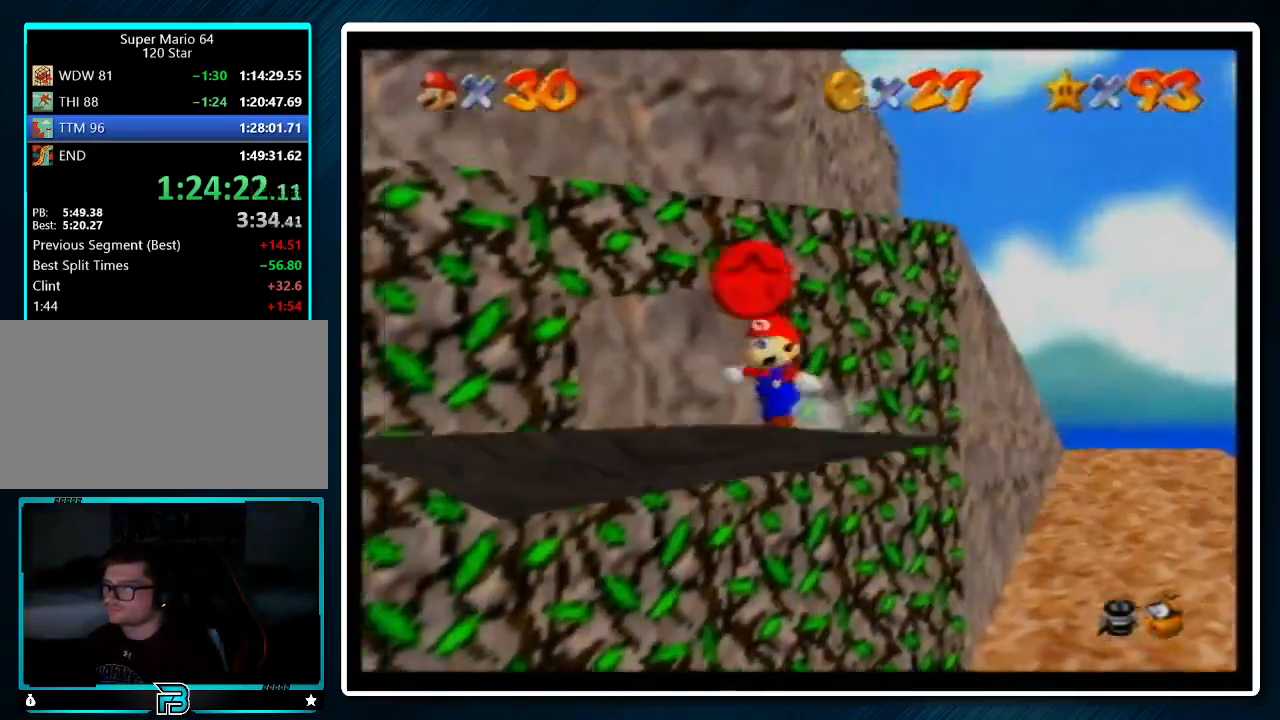
{"buttons": ["A", "B"], "left_stick": "up", "events": [[67, "left_stick", "down"], [200, "left_stick", "up"], [233, "A", "down"], [233, "B", "down"]]}
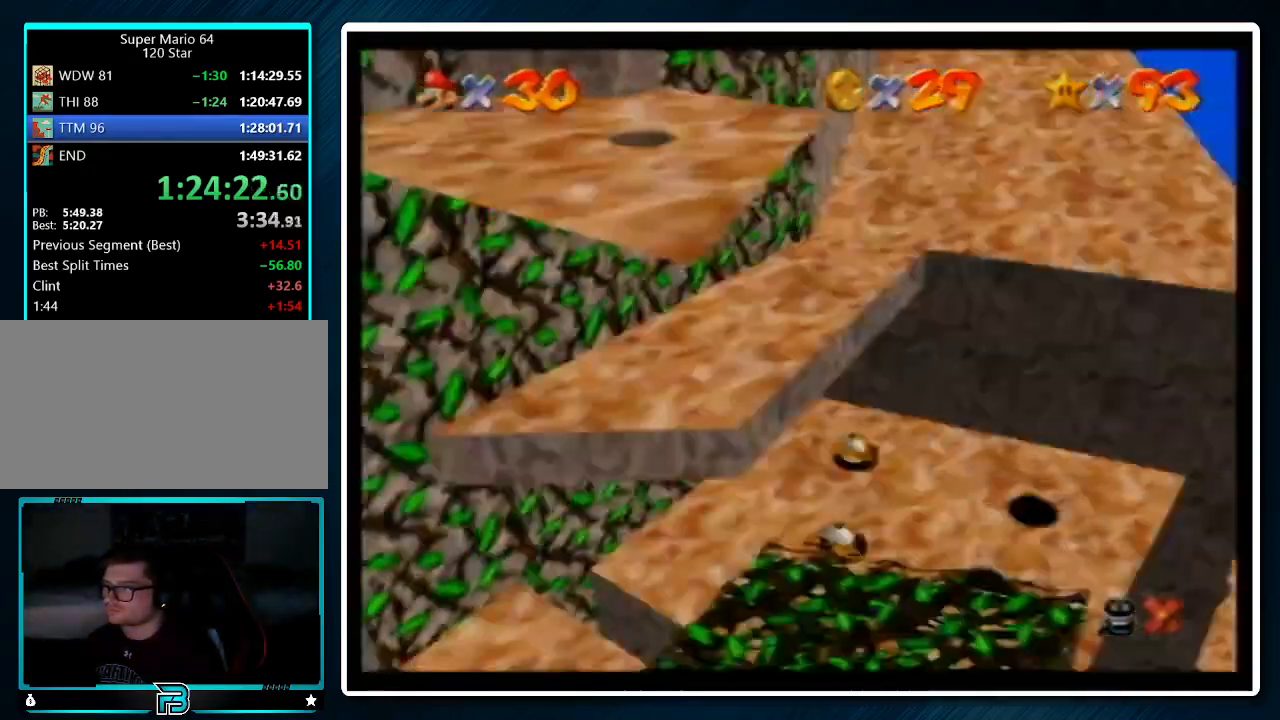
{"buttons": [], "left_stick": "up", "events": [[300, "B", "up"], [333, "A", "up"]]}
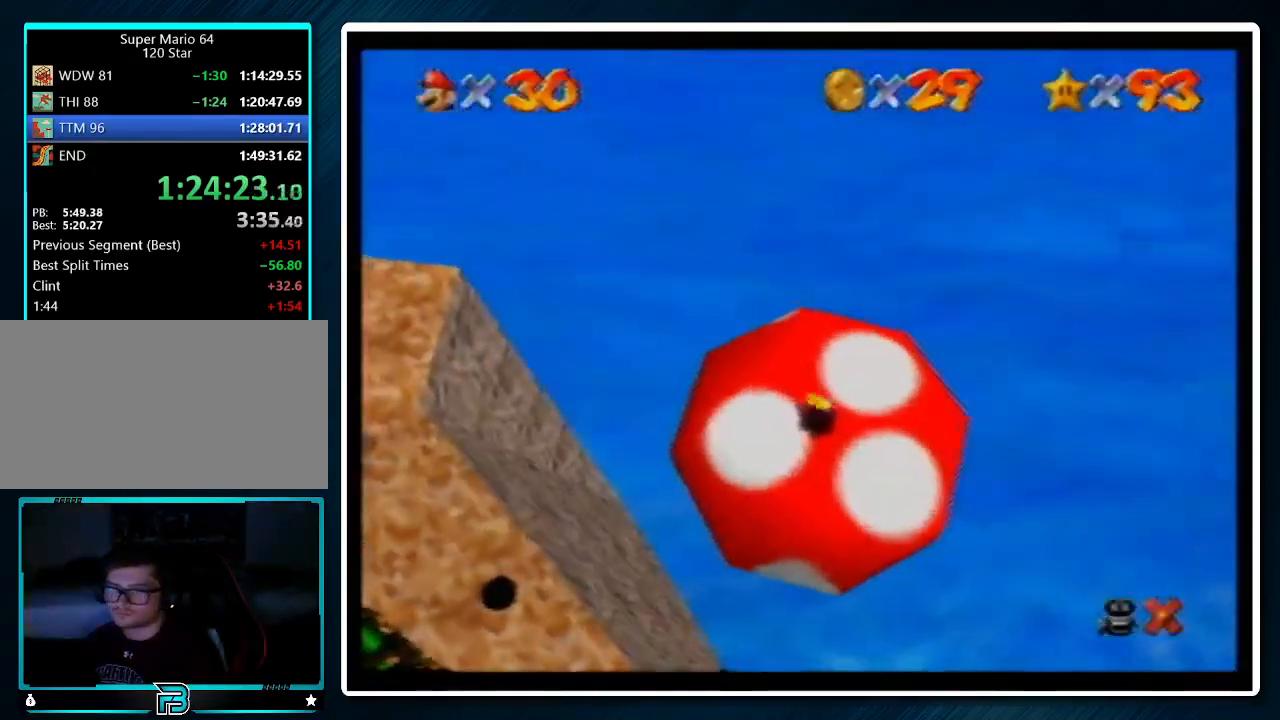
{"buttons": [], "left_stick": "up", "events": []}
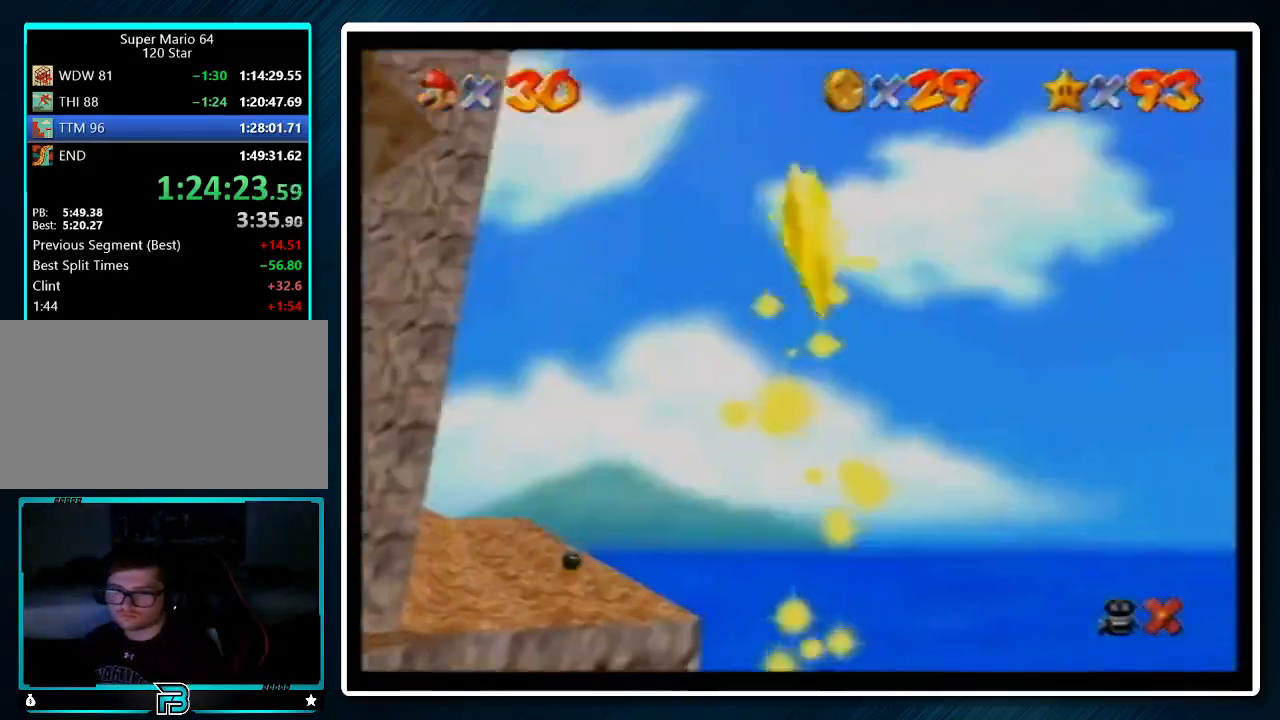
{"buttons": [], "left_stick": "up", "events": []}
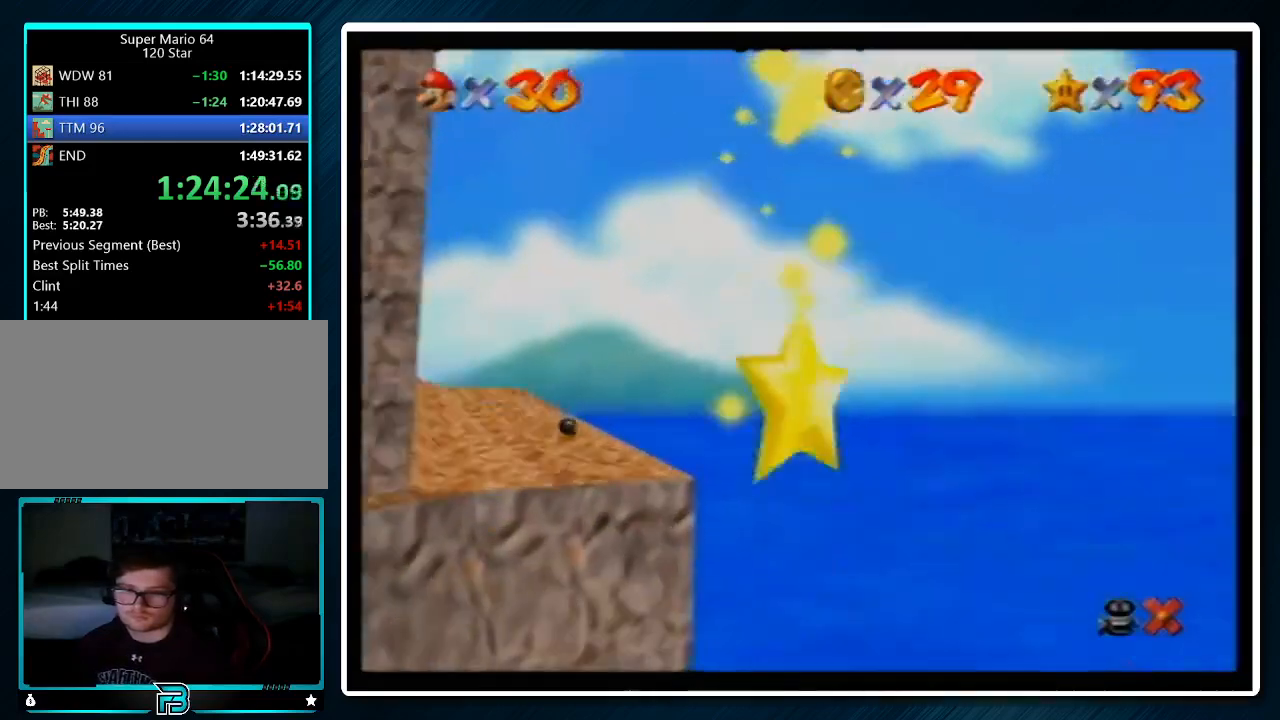
{"buttons": [], "left_stick": "up", "events": []}
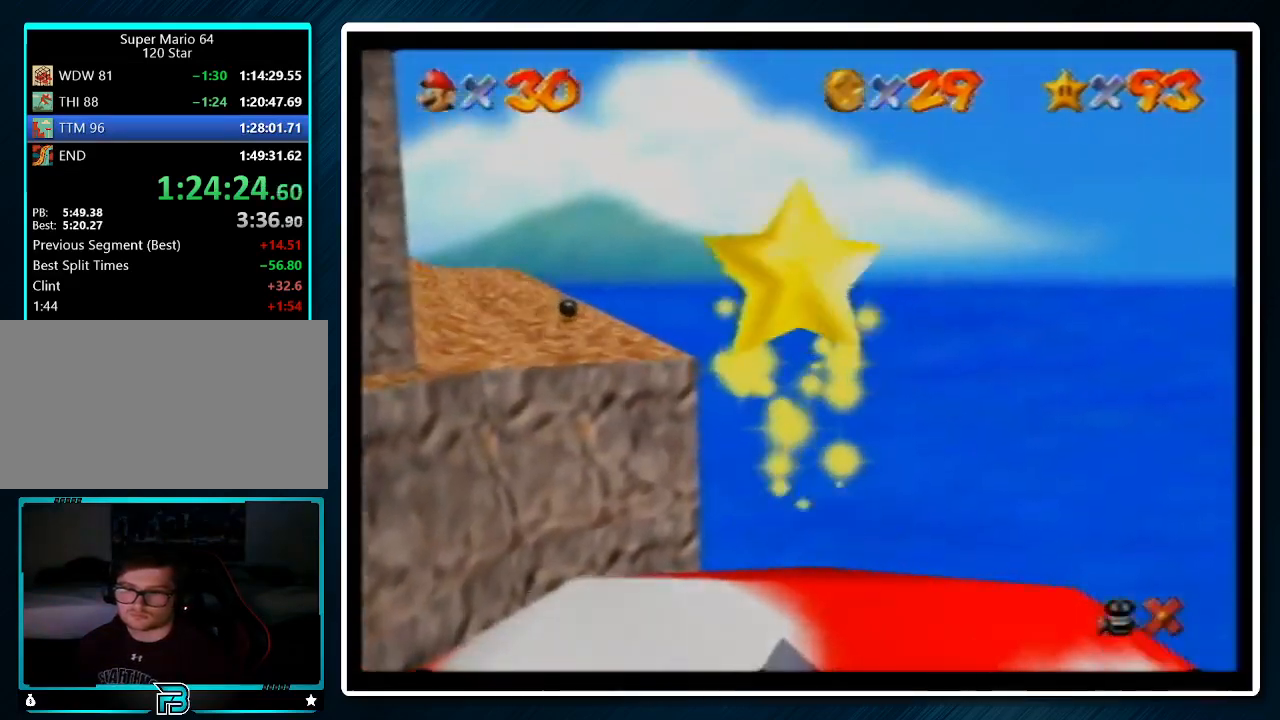
{"buttons": [], "left_stick": "up", "events": []}
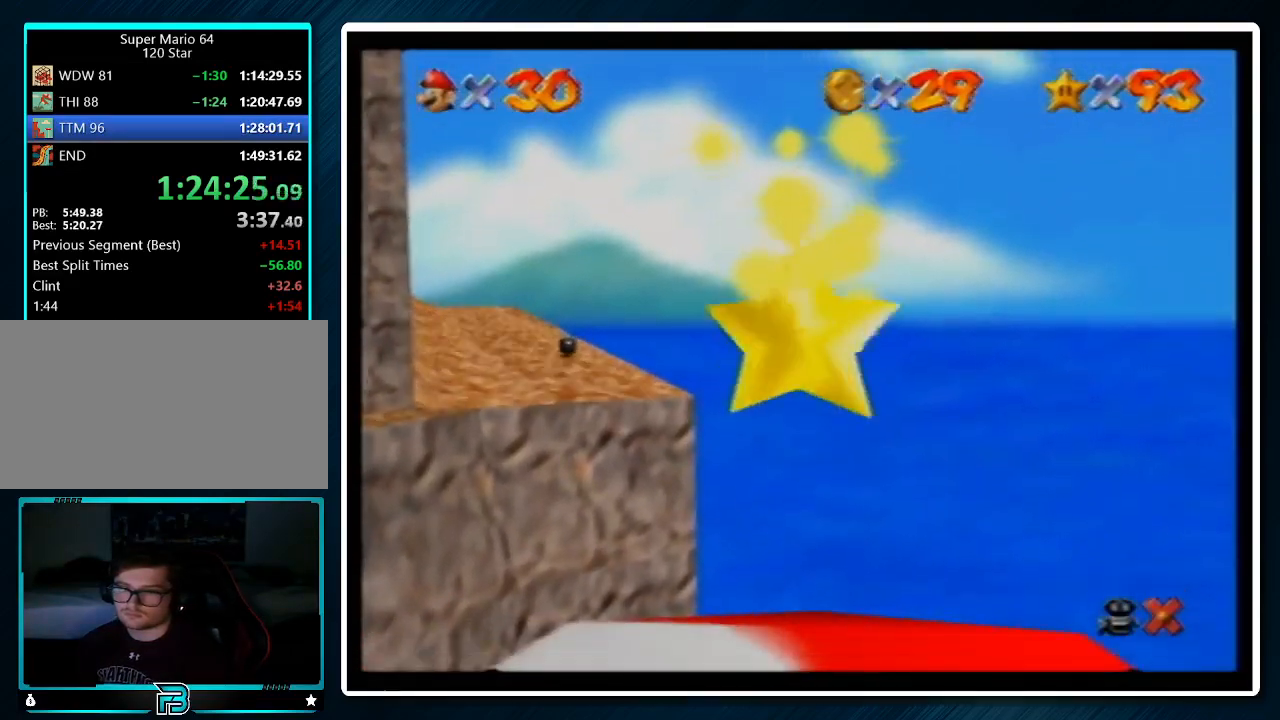
{"buttons": [], "left_stick": "up", "events": []}
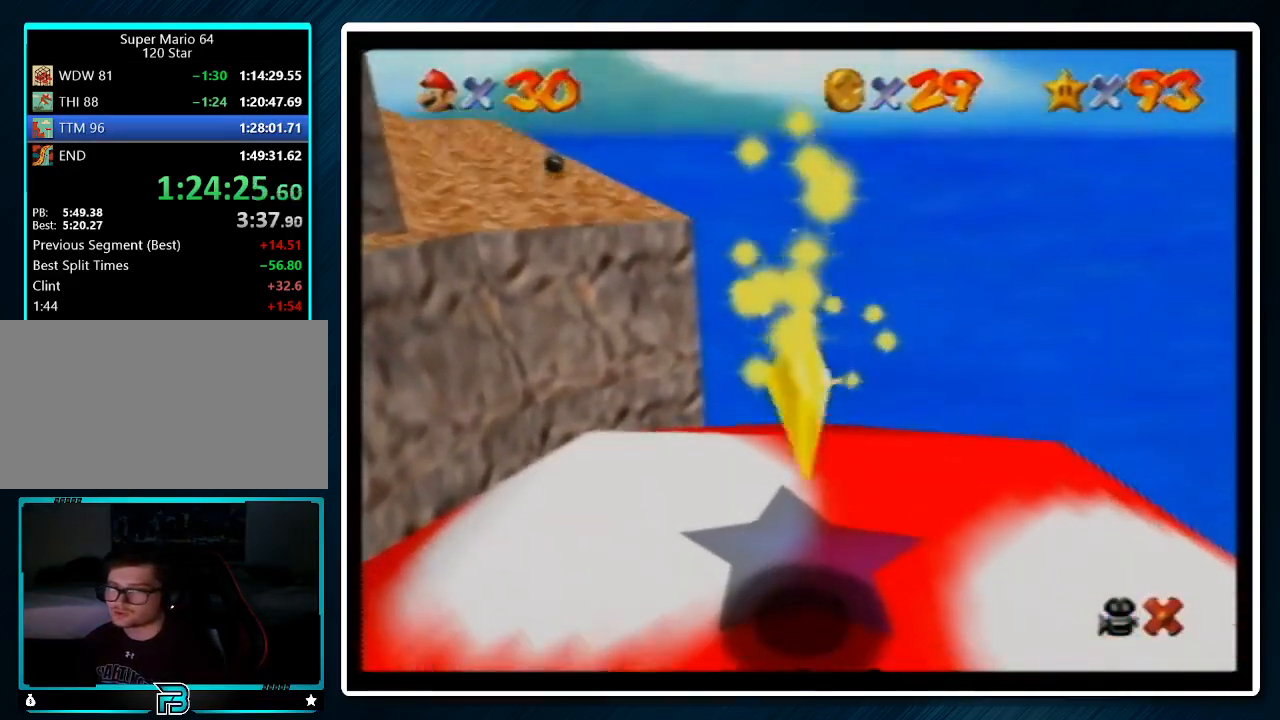
{"buttons": [], "left_stick": "up", "events": []}